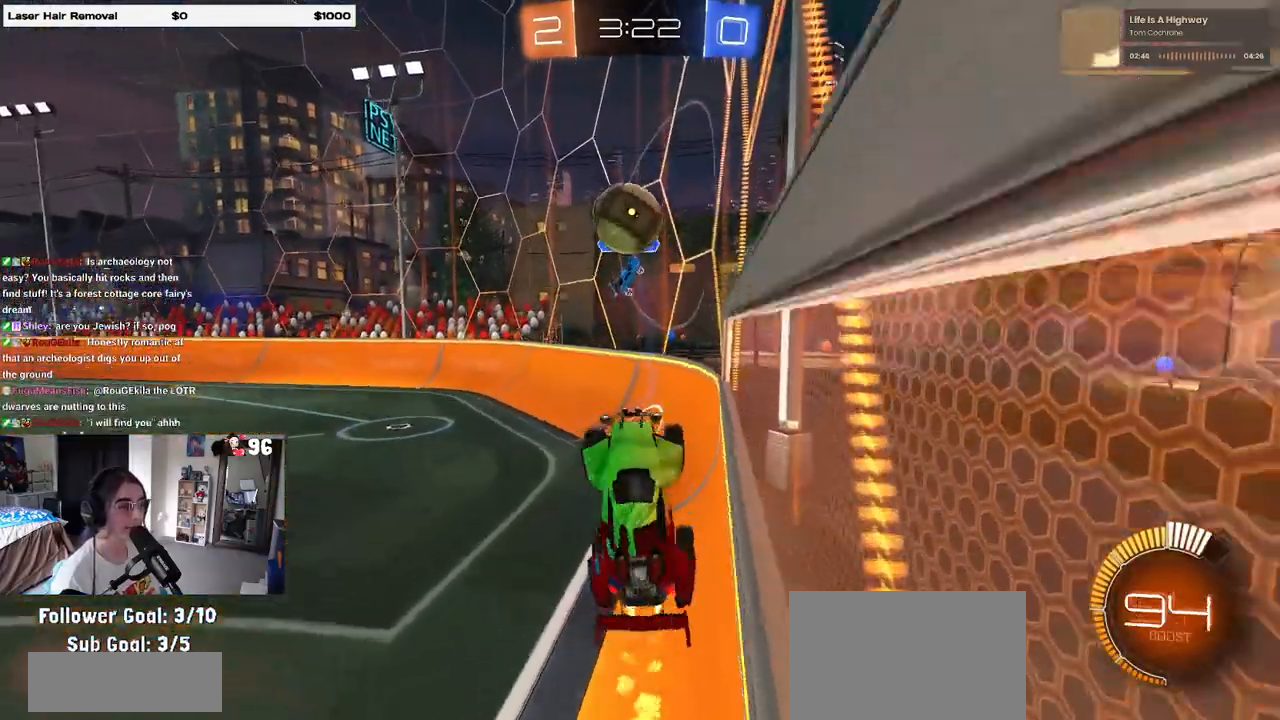
Gameplay with a controller (PlayStation layout); each line is a JSON object with the inputs held at the frame after it. "events" lists button and stick changes between this image and that frame as [ms after this image, input, new state], when the widget could be followed in between.
{"buttons": ["R2"], "left_stick": "center", "right_stick": "center", "events": [[117, "L1", "up"], [167, "L2", "up"], [250, "left_stick", "center"], [333, "R1", "up"]]}
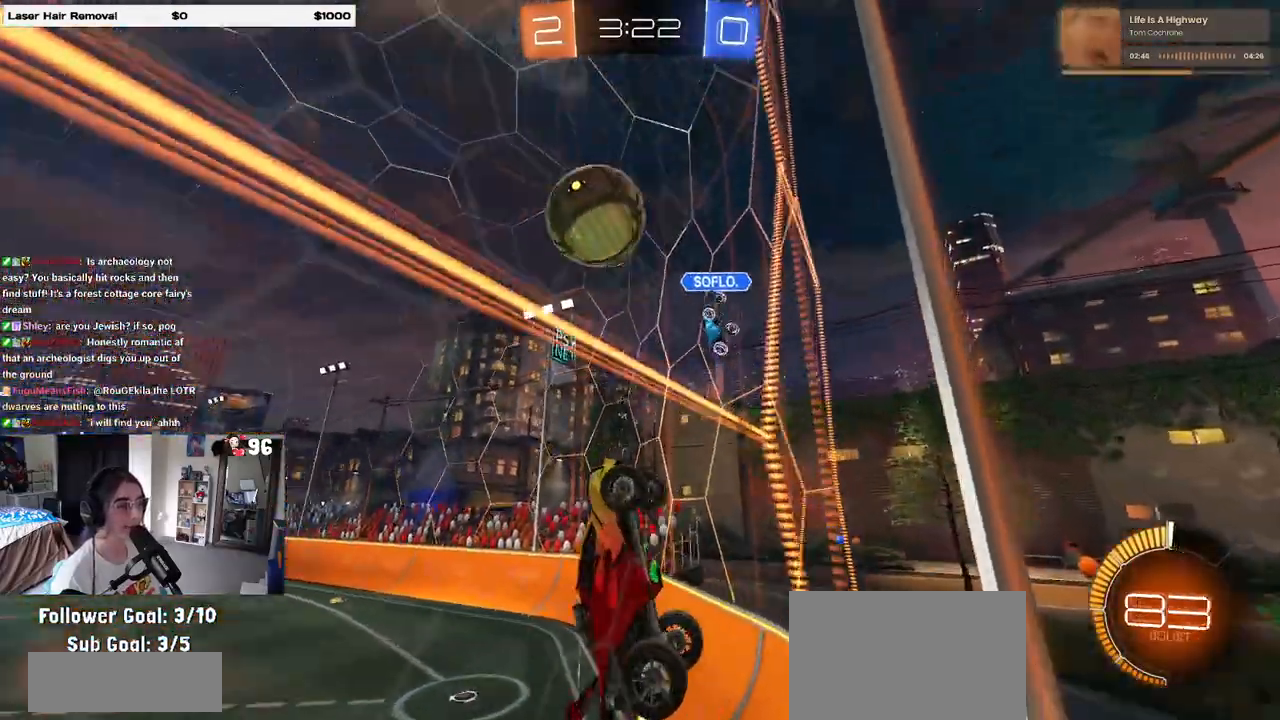
{"buttons": ["R2"], "left_stick": "right", "right_stick": "center", "events": [[300, "left_stick", "right"]]}
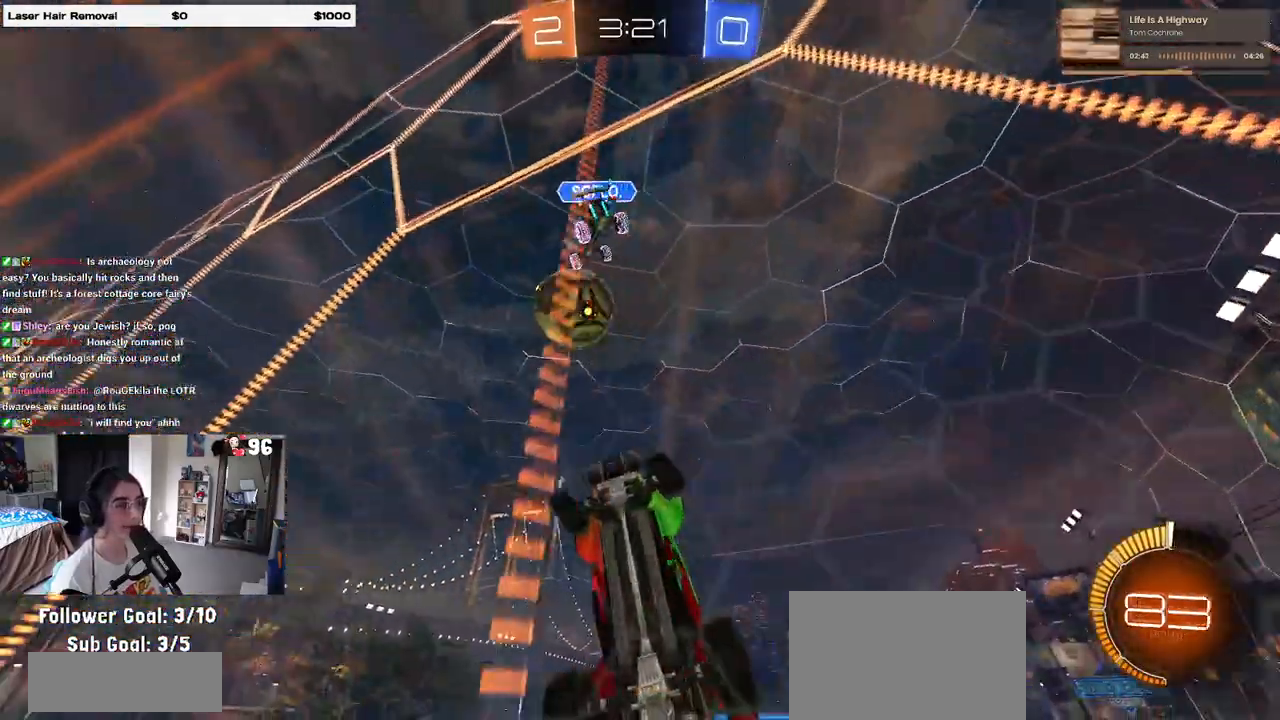
{"buttons": ["R2"], "left_stick": "right", "right_stick": "center", "events": [[50, "left_stick", "center"], [117, "left_stick", "right"]]}
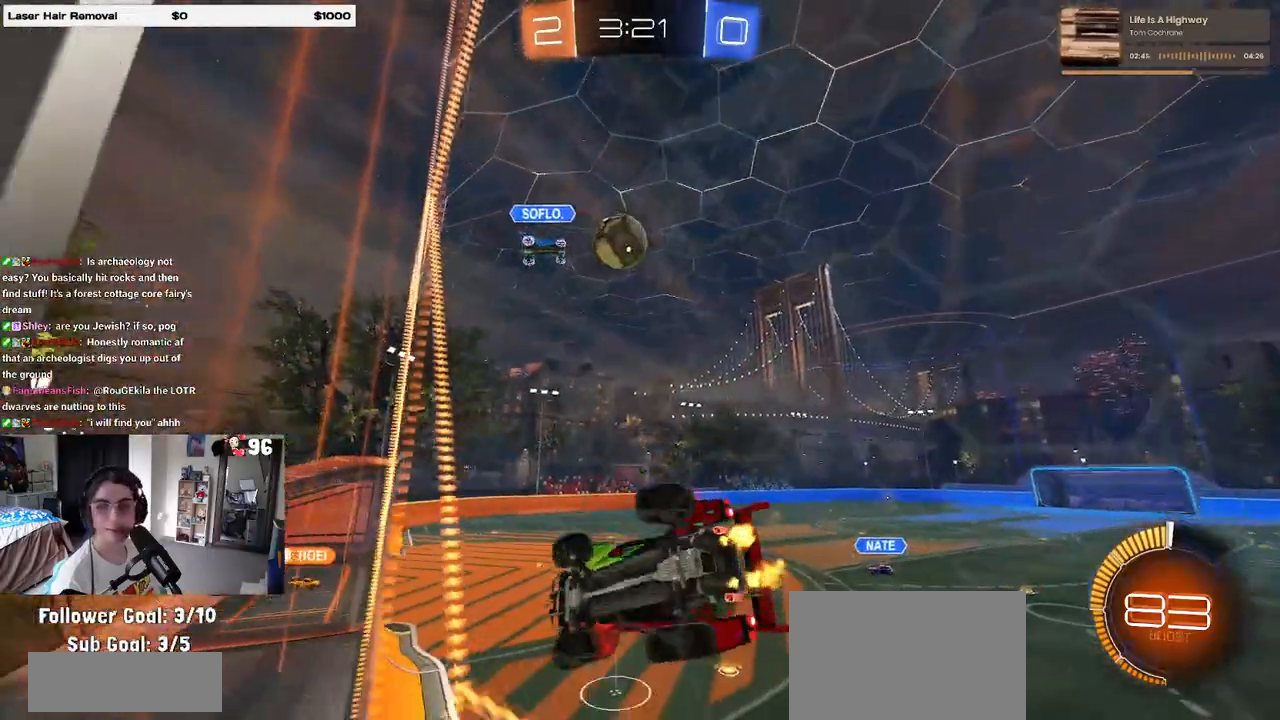
{"buttons": ["R2"], "left_stick": "center", "right_stick": "center", "events": [[50, "left_stick", "center"]]}
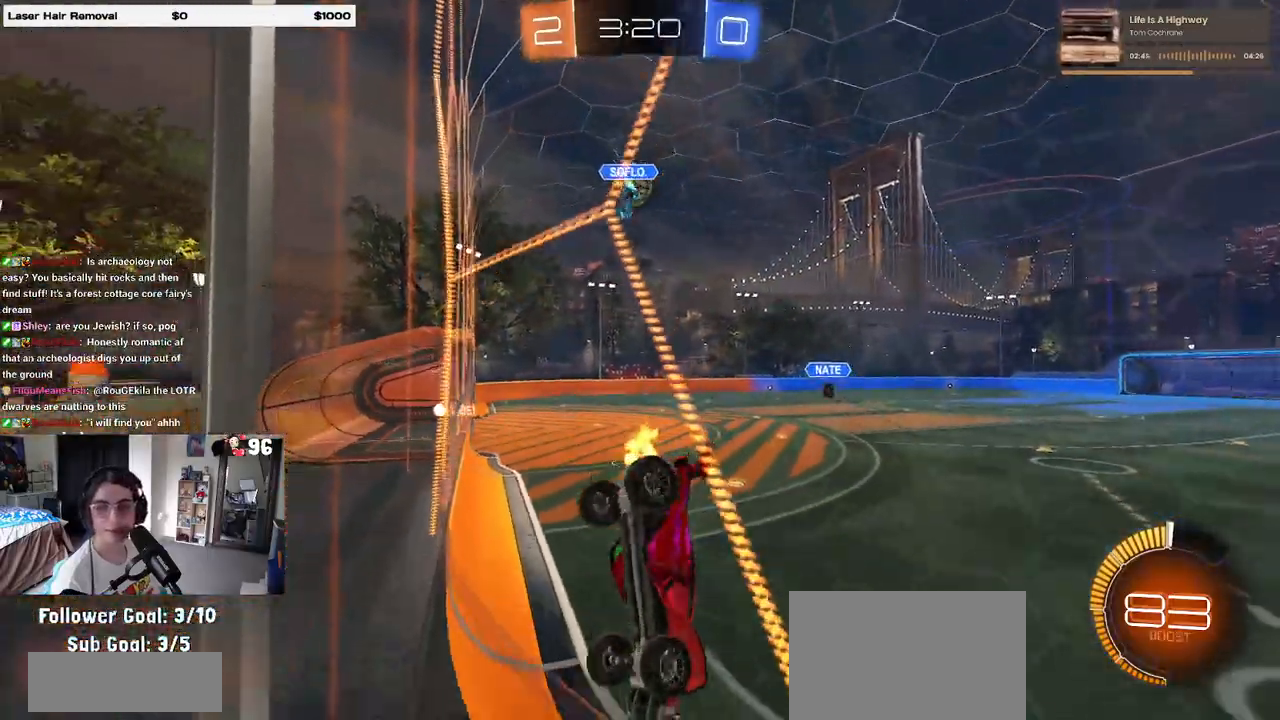
{"buttons": ["R2"], "left_stick": "left", "right_stick": "center", "events": [[50, "left_stick", "left"]]}
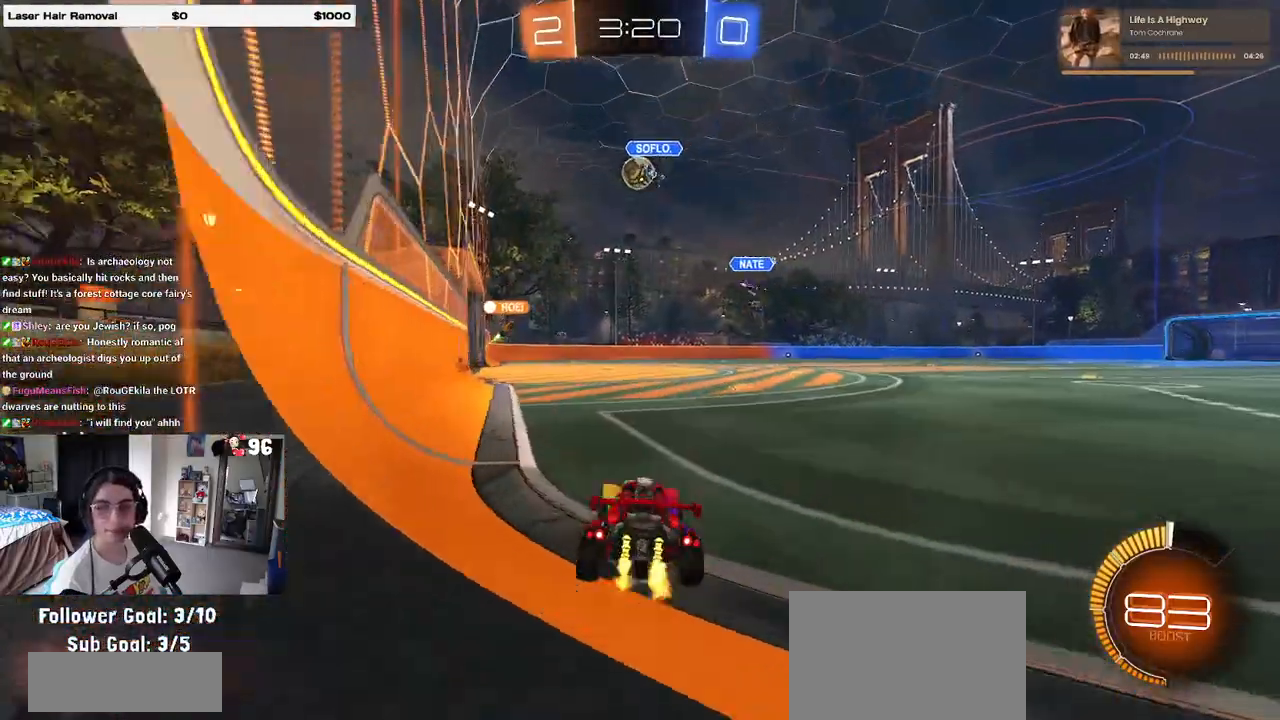
{"buttons": ["R2"], "left_stick": "center", "right_stick": "center", "events": [[83, "left_stick", "center"]]}
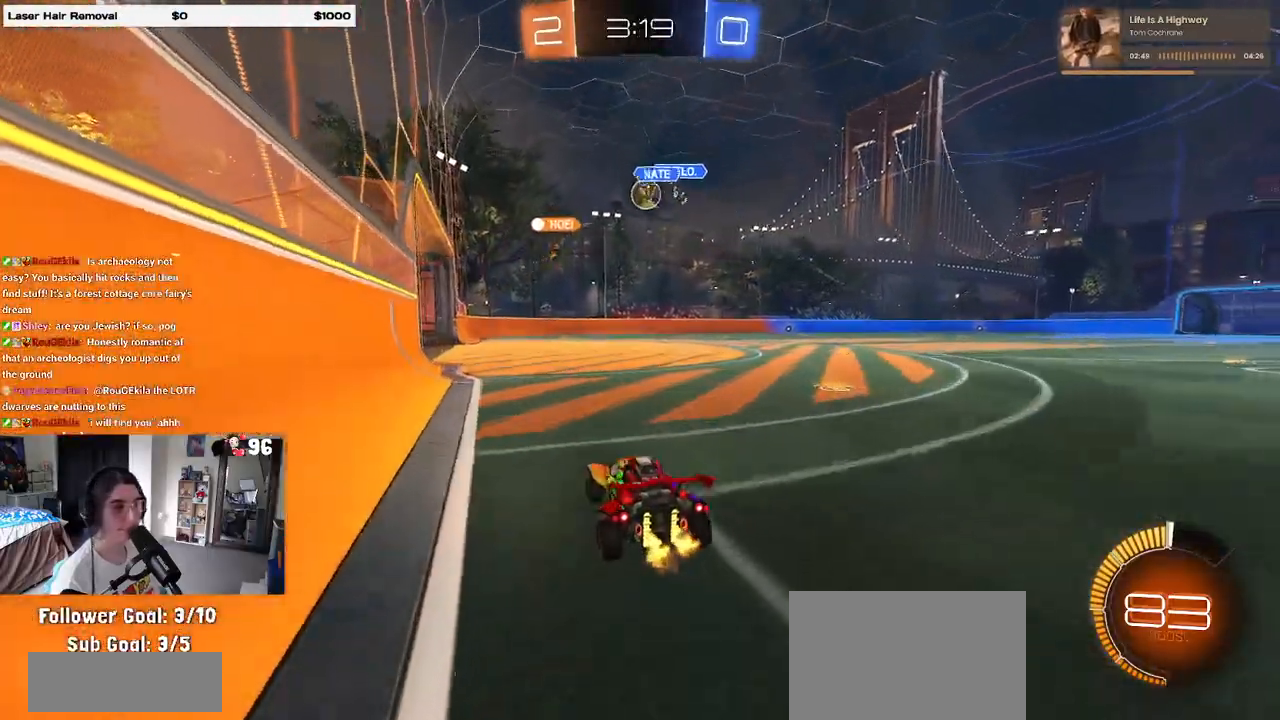
{"buttons": ["R1", "R2"], "left_stick": "right", "right_stick": "center", "events": [[117, "left_stick", "left"], [250, "left_stick", "center"], [333, "left_stick", "right"], [400, "R1", "down"]]}
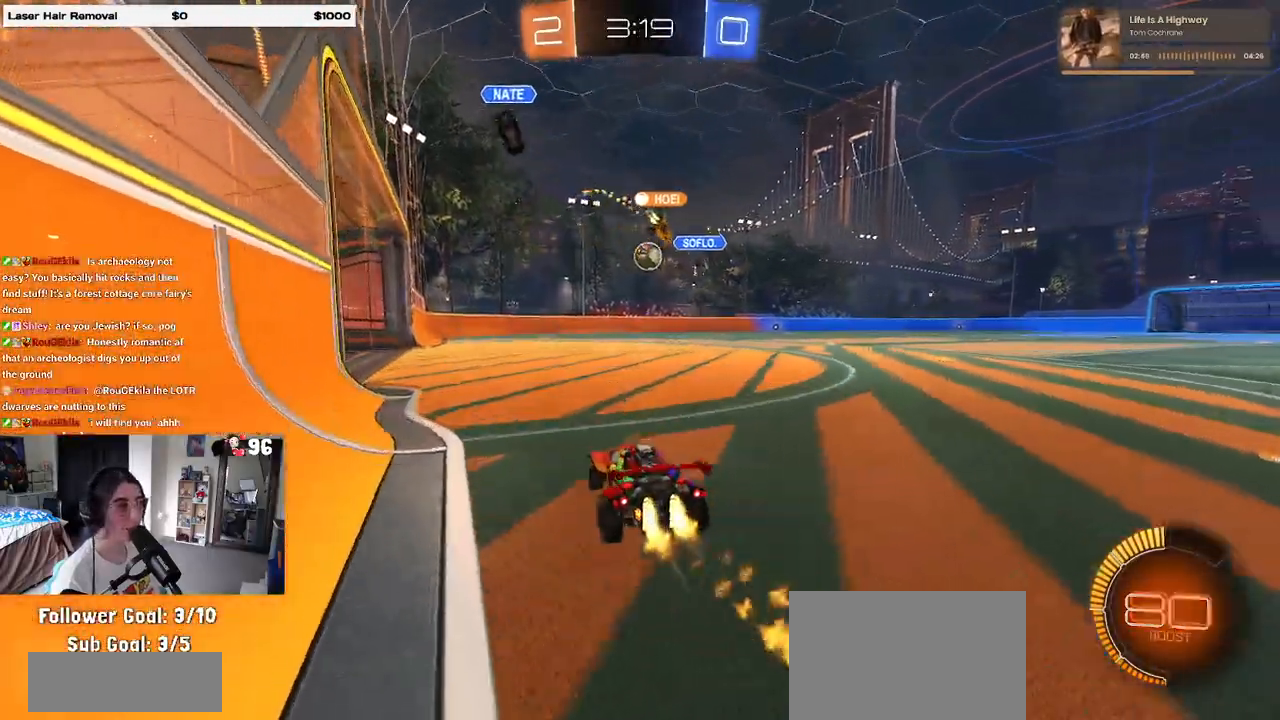
{"buttons": ["R1", "R2"], "left_stick": "center", "right_stick": "center", "events": [[100, "left_stick", "center"]]}
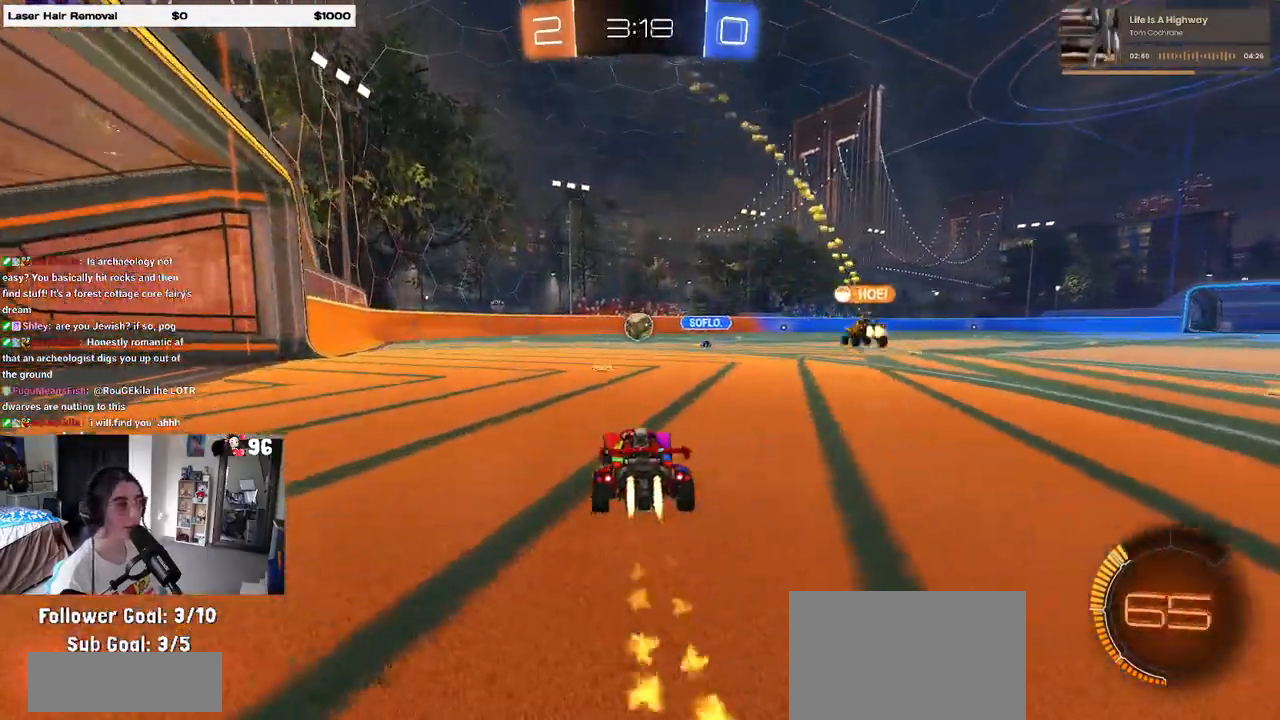
{"buttons": ["R2"], "left_stick": "left", "right_stick": "center", "events": [[50, "left_stick", "left"], [217, "left_stick", "center"], [483, "R1", "up"], [483, "left_stick", "left"]]}
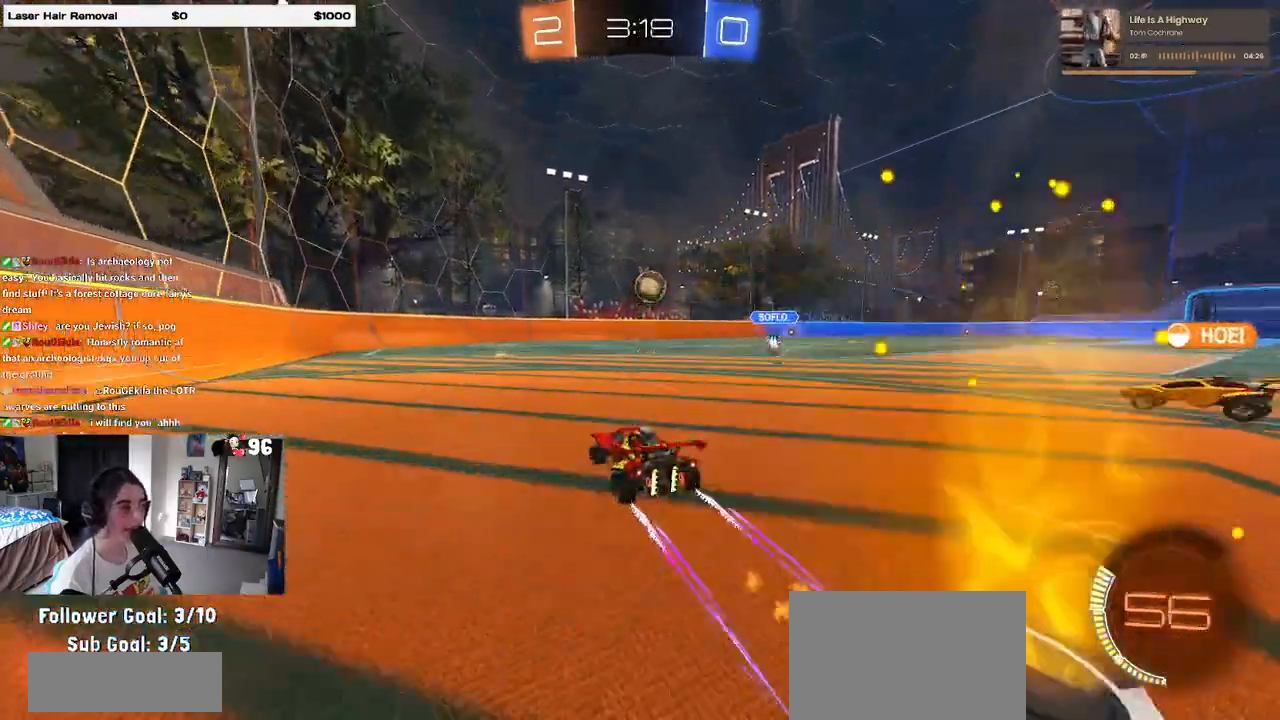
{"buttons": ["R2"], "left_stick": "right", "right_stick": "center", "events": [[117, "left_stick", "center"], [433, "left_stick", "right"]]}
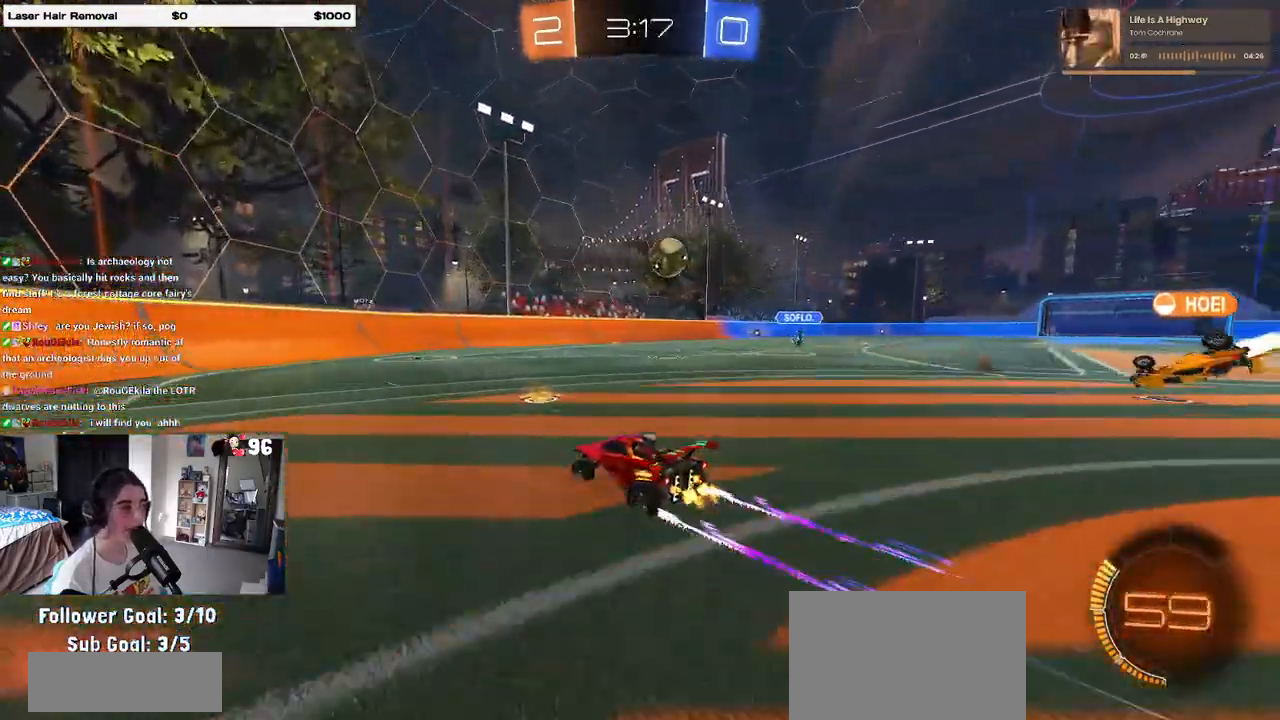
{"buttons": ["R2"], "left_stick": "right", "right_stick": "center", "events": [[350, "left_stick", "center"], [450, "left_stick", "right"]]}
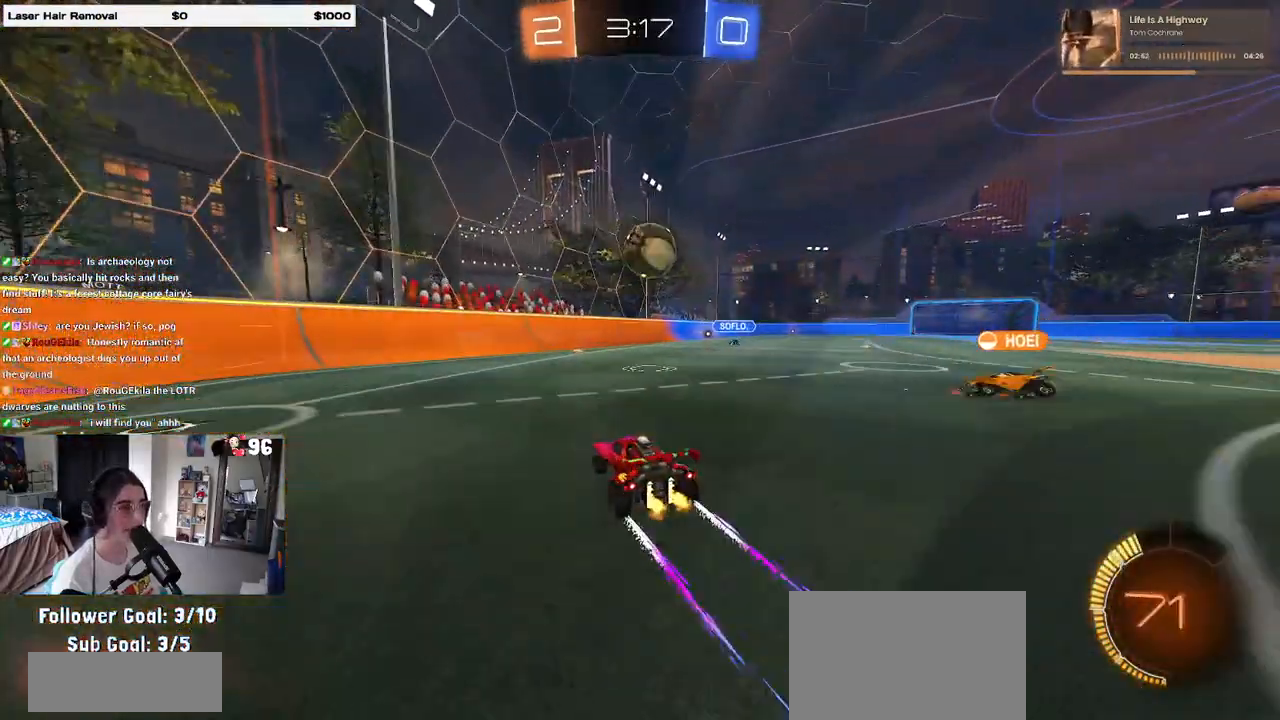
{"buttons": ["L2"], "left_stick": "center", "right_stick": "center", "events": [[33, "R1", "down"], [83, "left_stick", "center"], [183, "left_stick", "left"], [200, "R1", "up"], [383, "R2", "up"], [400, "left_stick", "center"], [500, "L2", "down"]]}
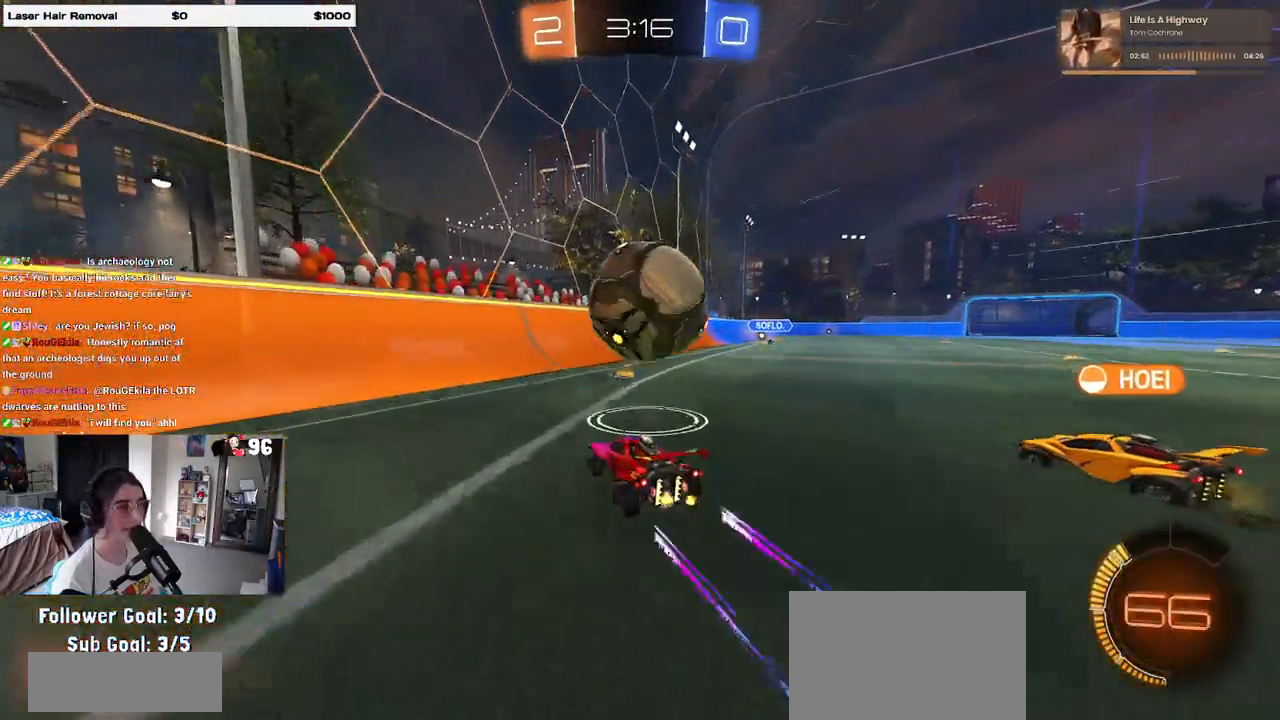
{"buttons": ["R2"], "left_stick": "center", "right_stick": "center", "events": [[17, "left_stick", "right"], [100, "R2", "down"], [150, "L2", "up"], [200, "left_stick", "center"]]}
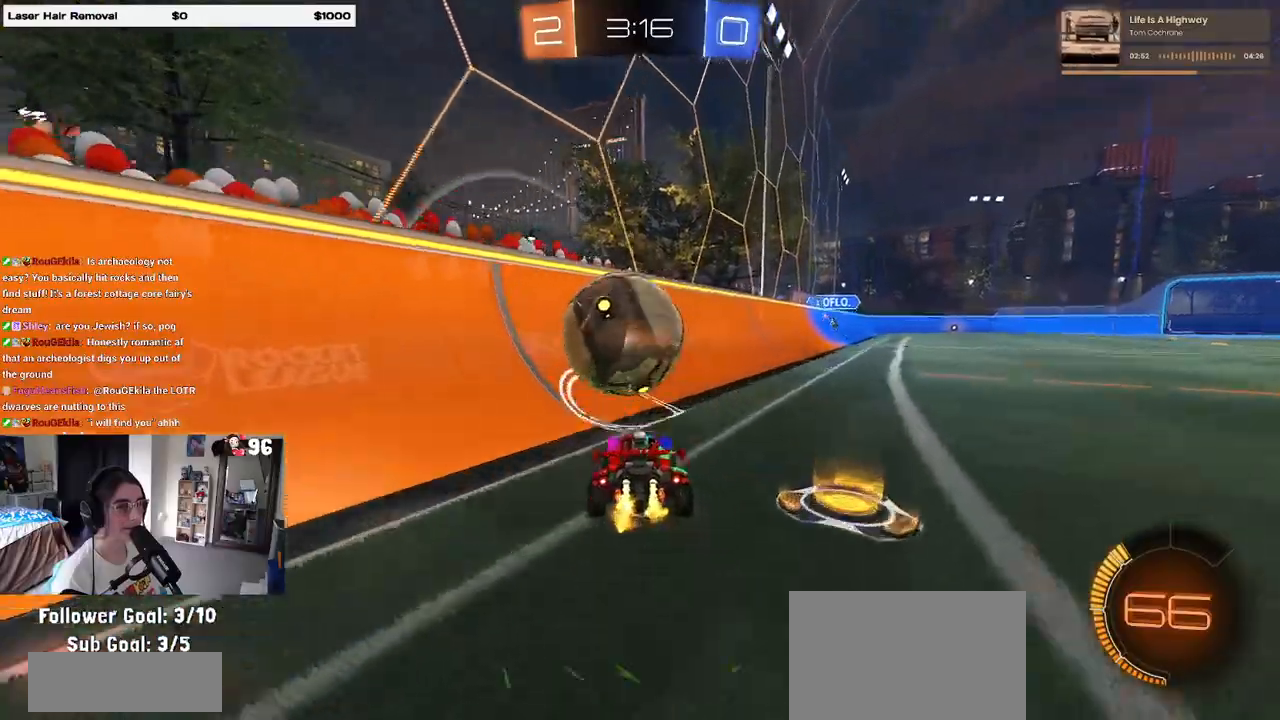
{"buttons": ["R2"], "left_stick": "center", "right_stick": "center", "events": [[33, "left_stick", "left"], [167, "left_stick", "center"], [233, "left_stick", "right"], [317, "left_stick", "center"]]}
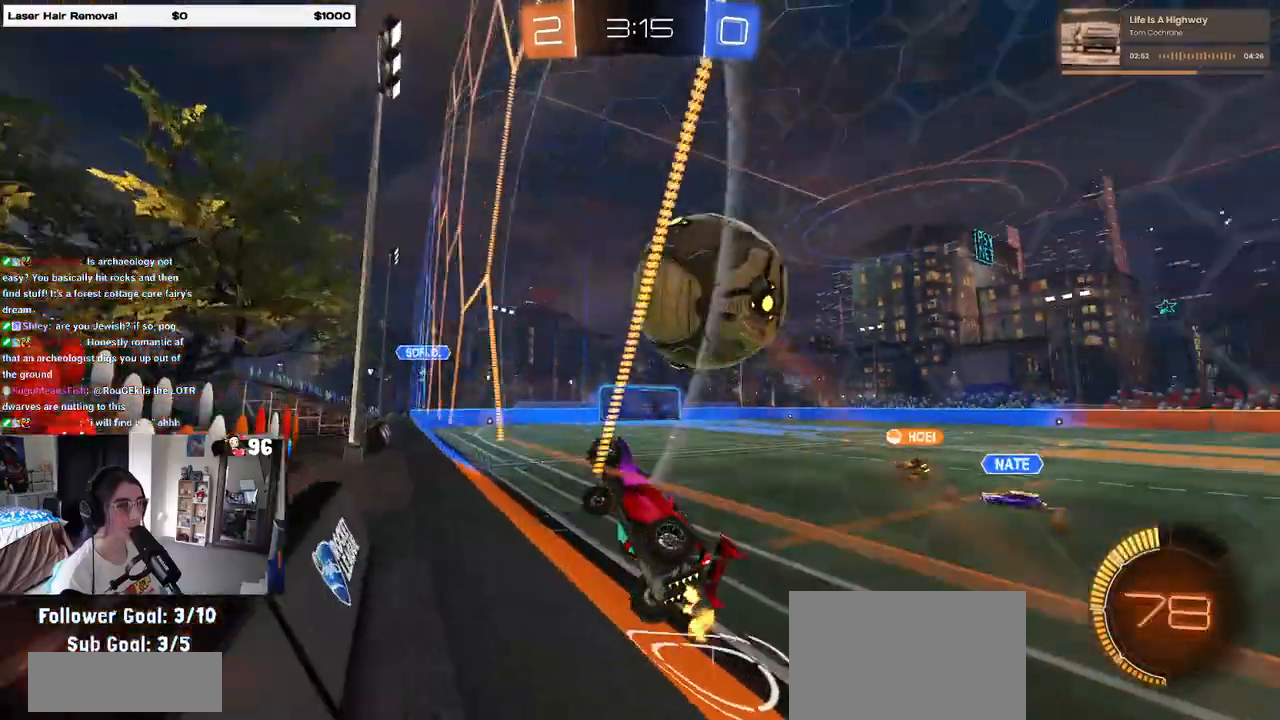
{"buttons": ["L2", "R2"], "left_stick": "right", "right_stick": "center", "events": [[67, "left_stick", "right"], [83, "L2", "down"], [100, "R2", "up"], [183, "R2", "down"], [250, "L2", "up"], [267, "left_stick", "center"], [383, "L2", "down"], [417, "left_stick", "right"]]}
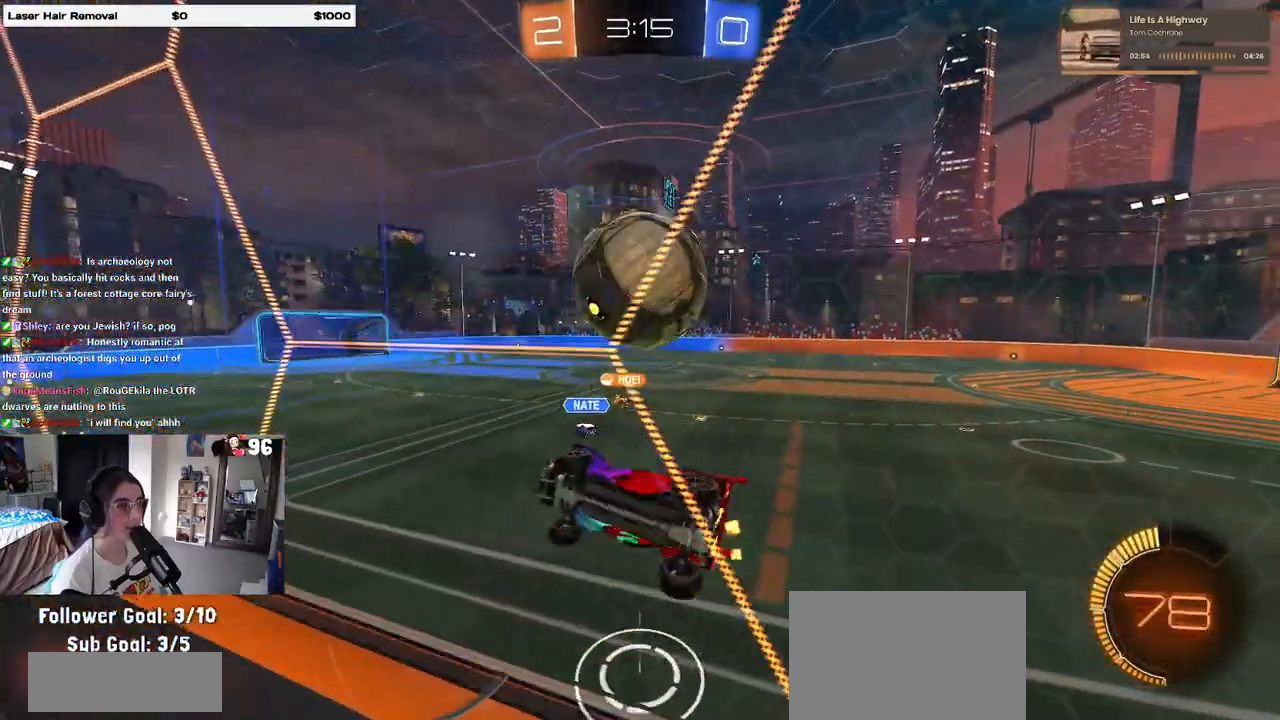
{"buttons": ["R2"], "left_stick": "left", "right_stick": "center", "events": [[67, "L2", "up"], [150, "CROSS", "down"], [183, "L1", "down"], [267, "CROSS", "up"], [317, "left_stick", "up-left"], [350, "L1", "up"], [383, "left_stick", "left"]]}
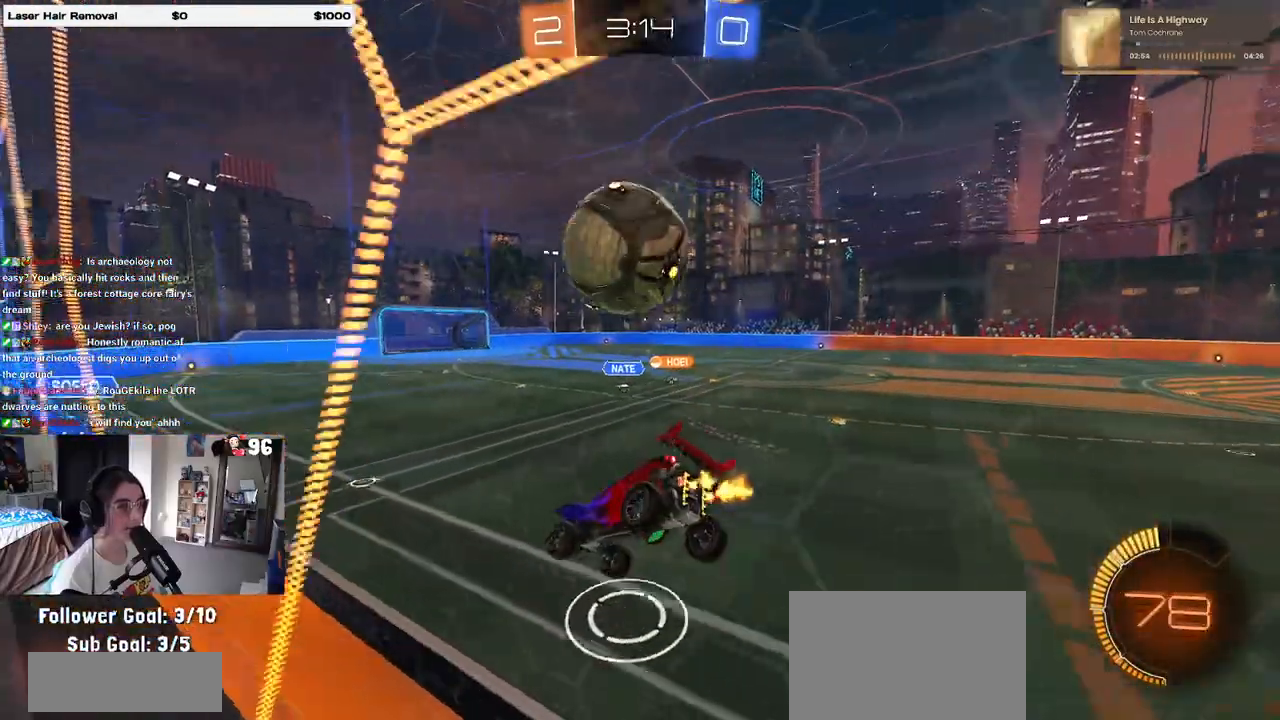
{"buttons": ["R2"], "left_stick": "up-left", "right_stick": "center", "events": [[17, "left_stick", "center"], [117, "left_stick", "down"], [333, "left_stick", "center"], [483, "left_stick", "up-left"]]}
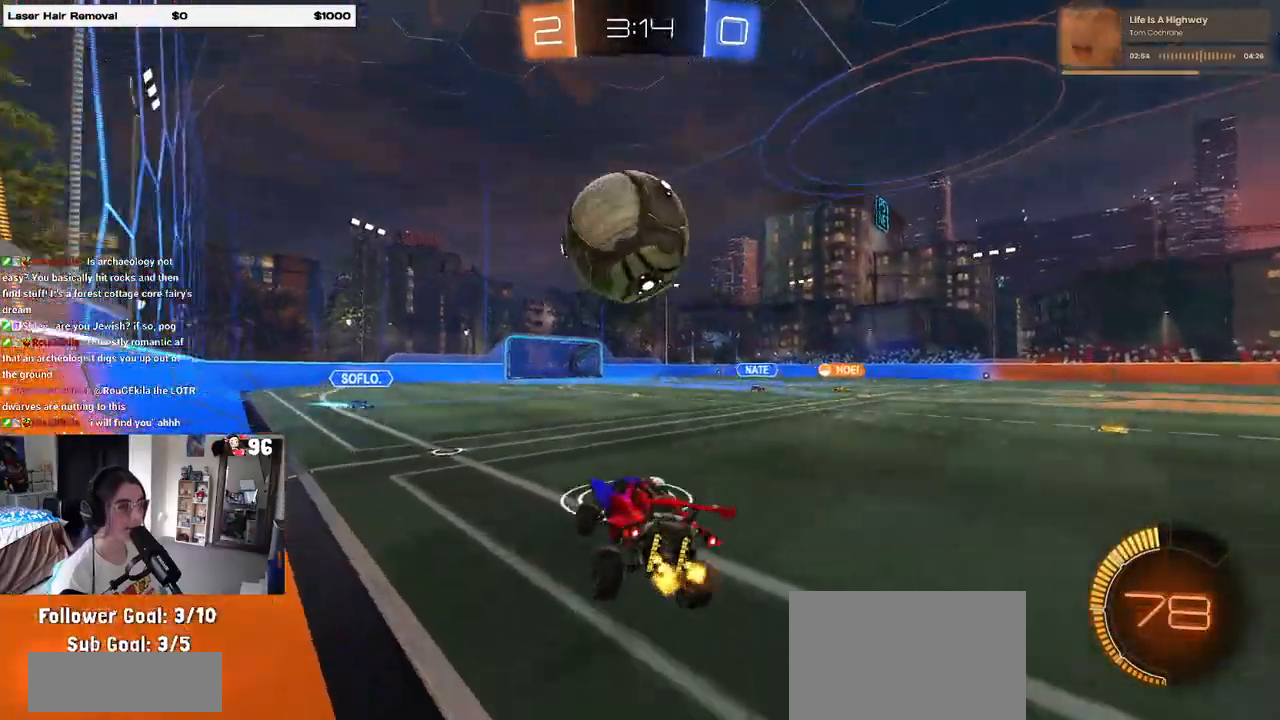
{"buttons": ["CROSS", "L2", "R2"], "left_stick": "down-right", "right_stick": "center", "events": [[50, "left_stick", "up"], [167, "left_stick", "center"], [317, "left_stick", "left"], [450, "left_stick", "down-right"], [500, "CROSS", "down"], [500, "L2", "down"]]}
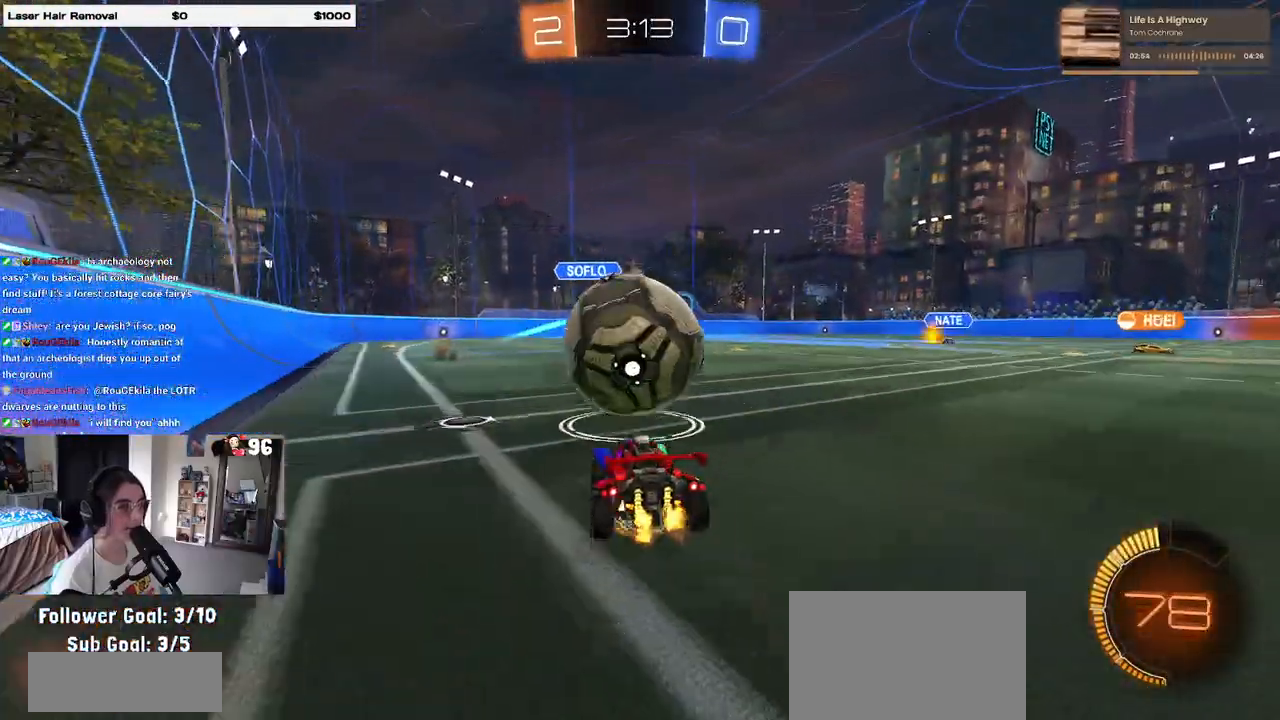
{"buttons": [], "left_stick": "center", "right_stick": "center", "events": [[17, "R2", "up"], [67, "CROSS", "up"], [100, "left_stick", "center"], [167, "left_stick", "left"], [183, "L2", "up"], [233, "left_stick", "center"], [417, "left_stick", "left"], [467, "left_stick", "center"]]}
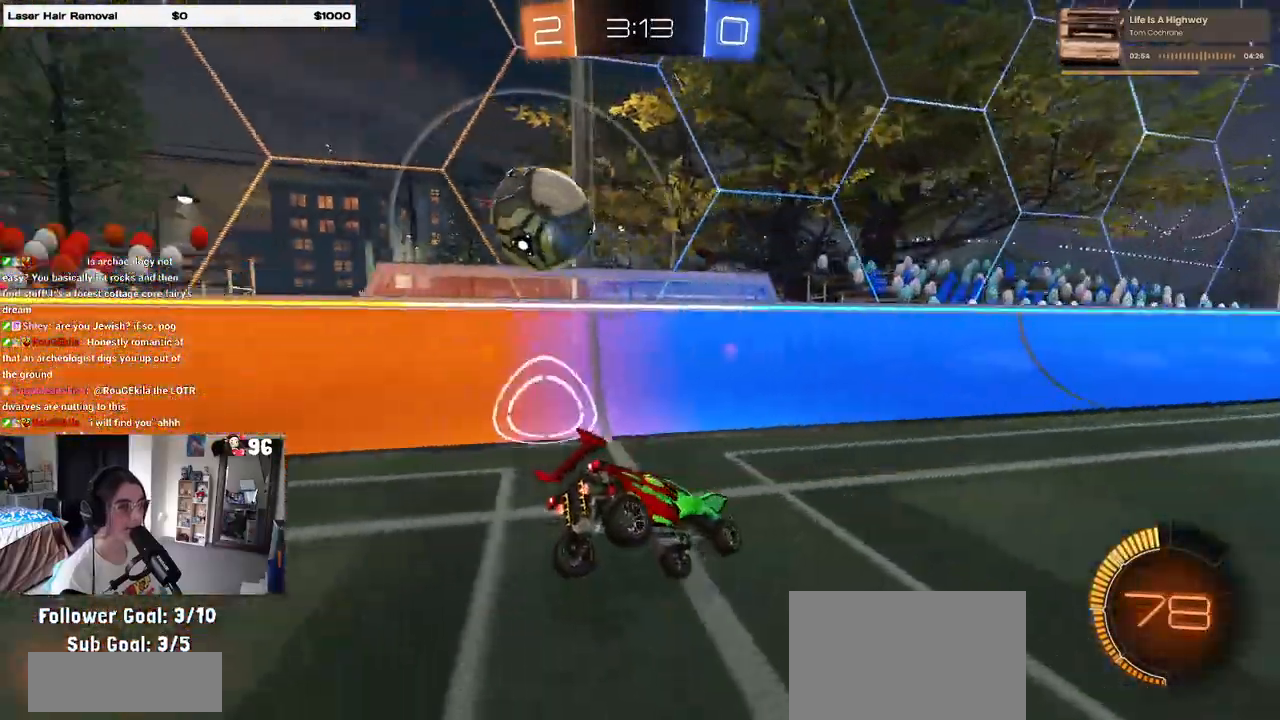
{"buttons": ["L2"], "left_stick": "left", "right_stick": "center", "events": [[33, "left_stick", "down-right"], [167, "left_stick", "center"], [317, "L2", "down"], [350, "left_stick", "left"]]}
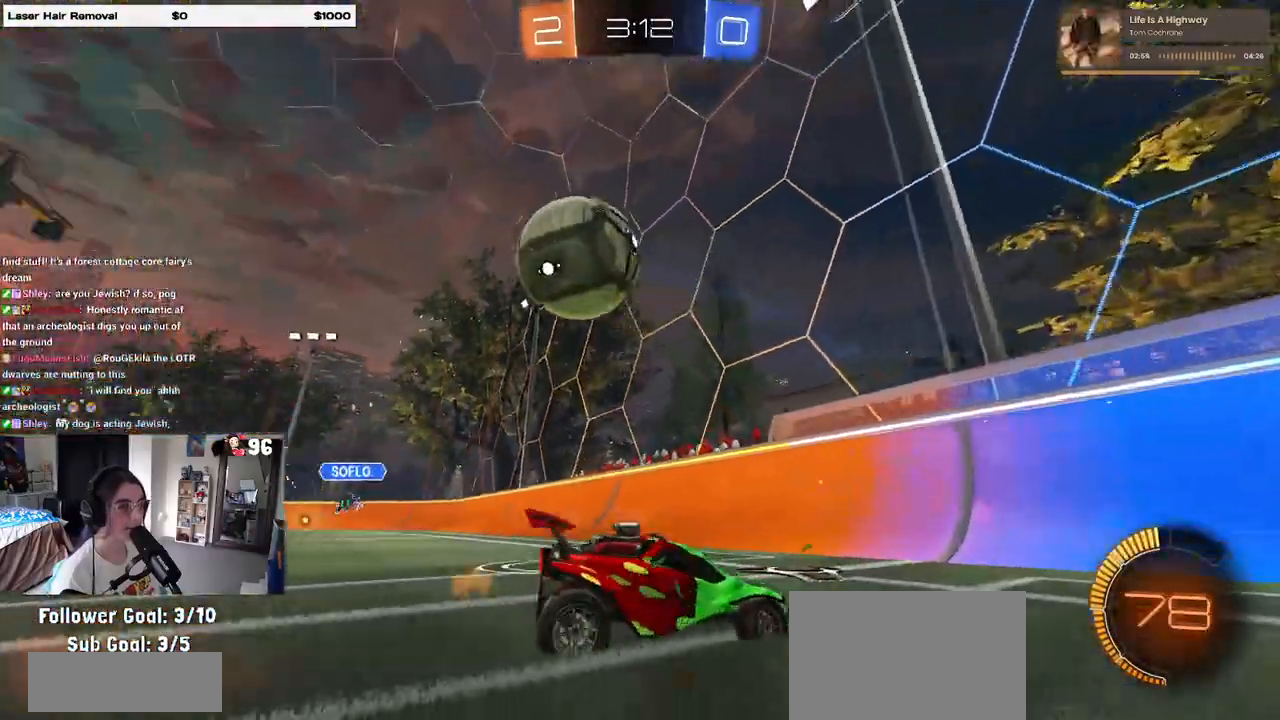
{"buttons": ["L2"], "left_stick": "right", "right_stick": "center", "events": [[383, "left_stick", "center"], [483, "left_stick", "right"]]}
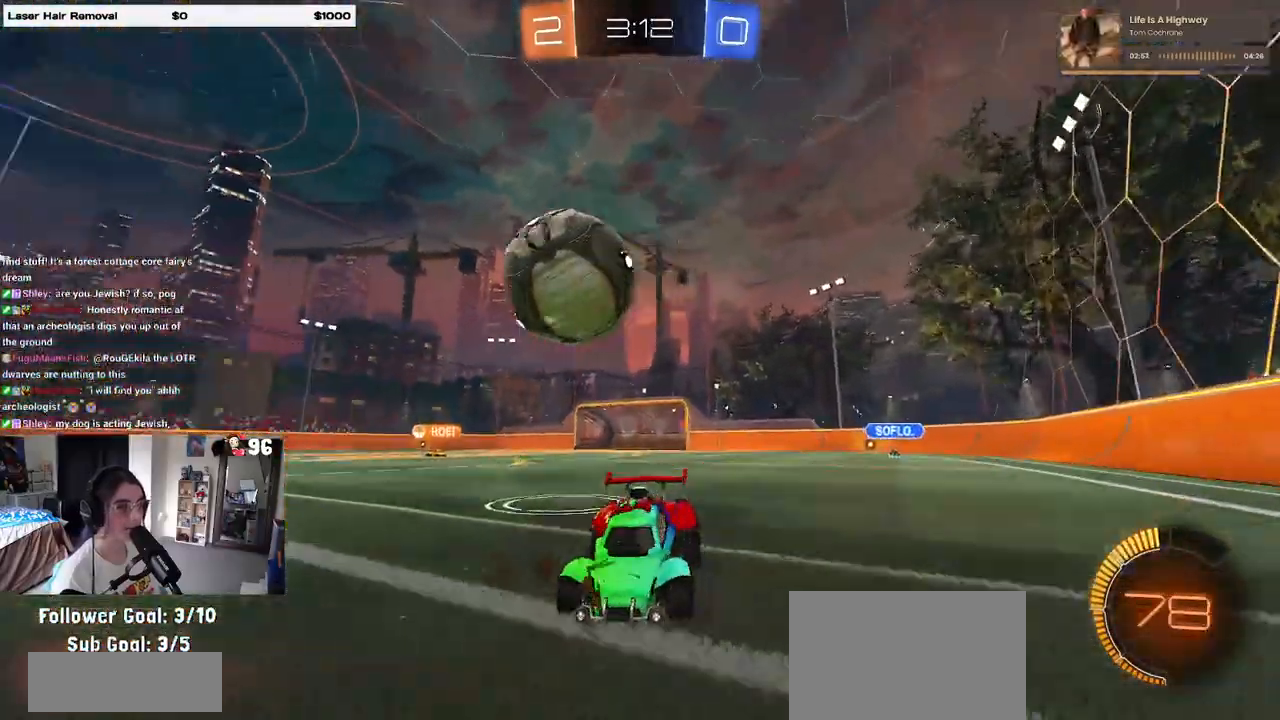
{"buttons": ["L2"], "left_stick": "center", "right_stick": "center", "events": [[83, "left_stick", "center"], [283, "left_stick", "right"], [433, "left_stick", "center"]]}
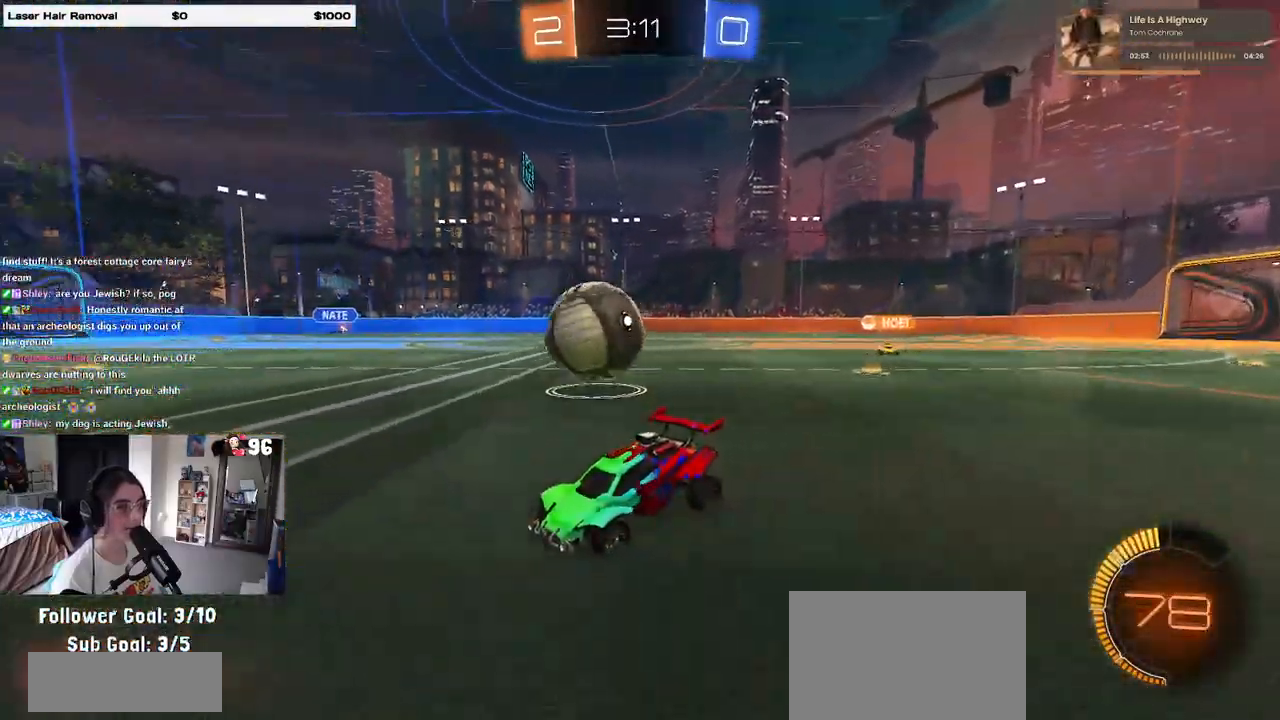
{"buttons": ["L2"], "left_stick": "center", "right_stick": "center", "events": [[167, "CROSS", "down"], [167, "left_stick", "down-left"], [250, "CROSS", "up"], [283, "CROSS", "down"], [433, "CROSS", "up"], [467, "left_stick", "center"]]}
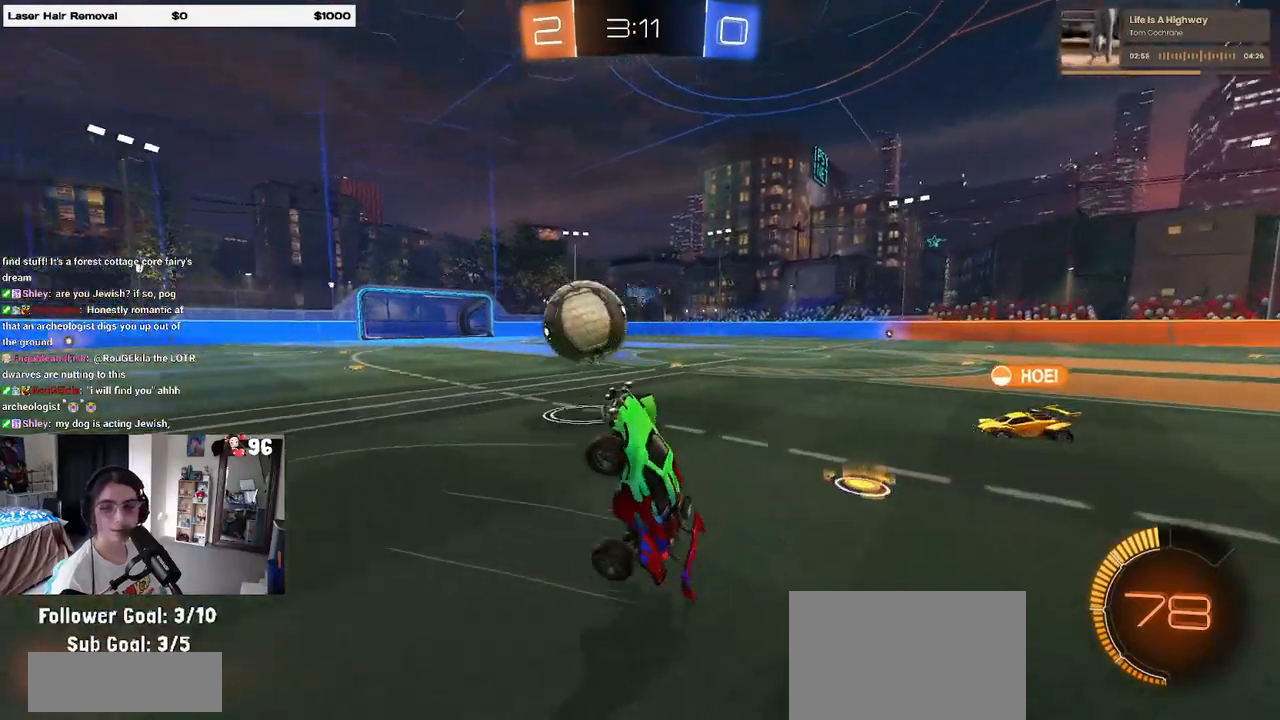
{"buttons": ["L1", "L2", "R2"], "left_stick": "up-left", "right_stick": "center", "events": [[83, "left_stick", "up-right"], [100, "R2", "down"], [133, "left_stick", "up"], [183, "L1", "down"], [433, "left_stick", "up-left"]]}
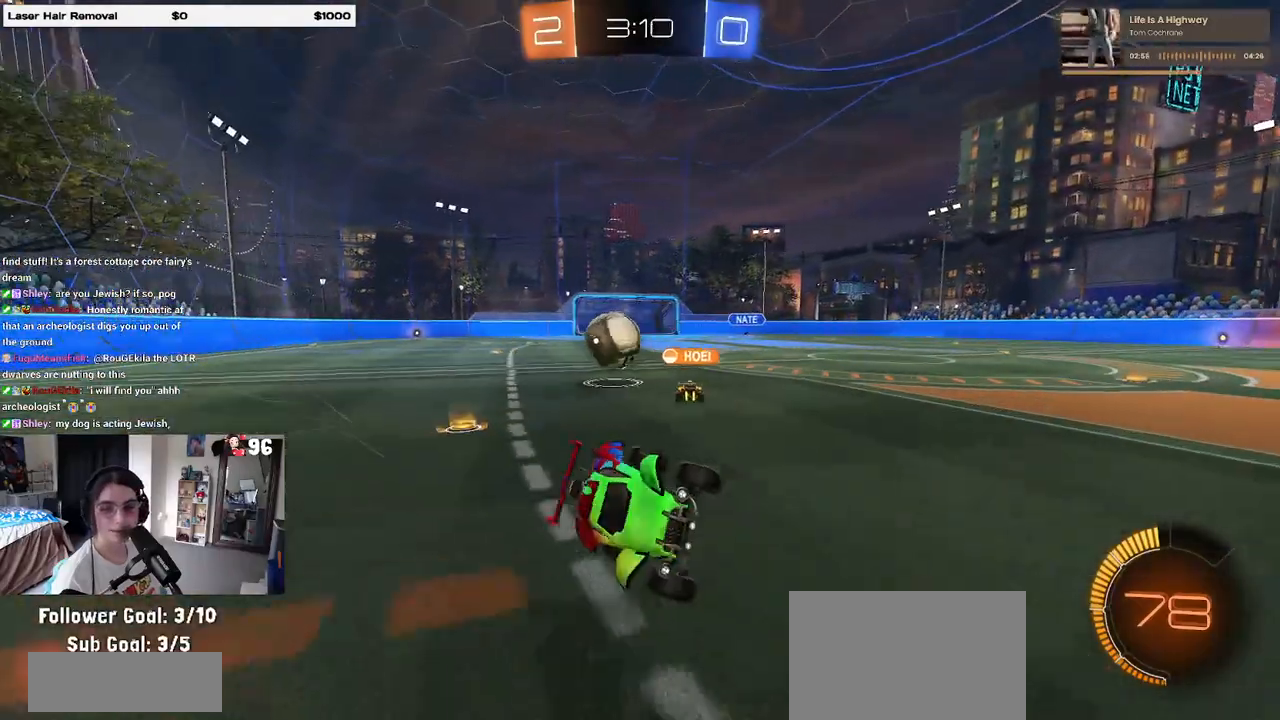
{"buttons": ["R2"], "left_stick": "center", "right_stick": "center", "events": [[33, "L1", "up"], [50, "left_stick", "left"], [83, "L2", "up"], [333, "left_stick", "center"]]}
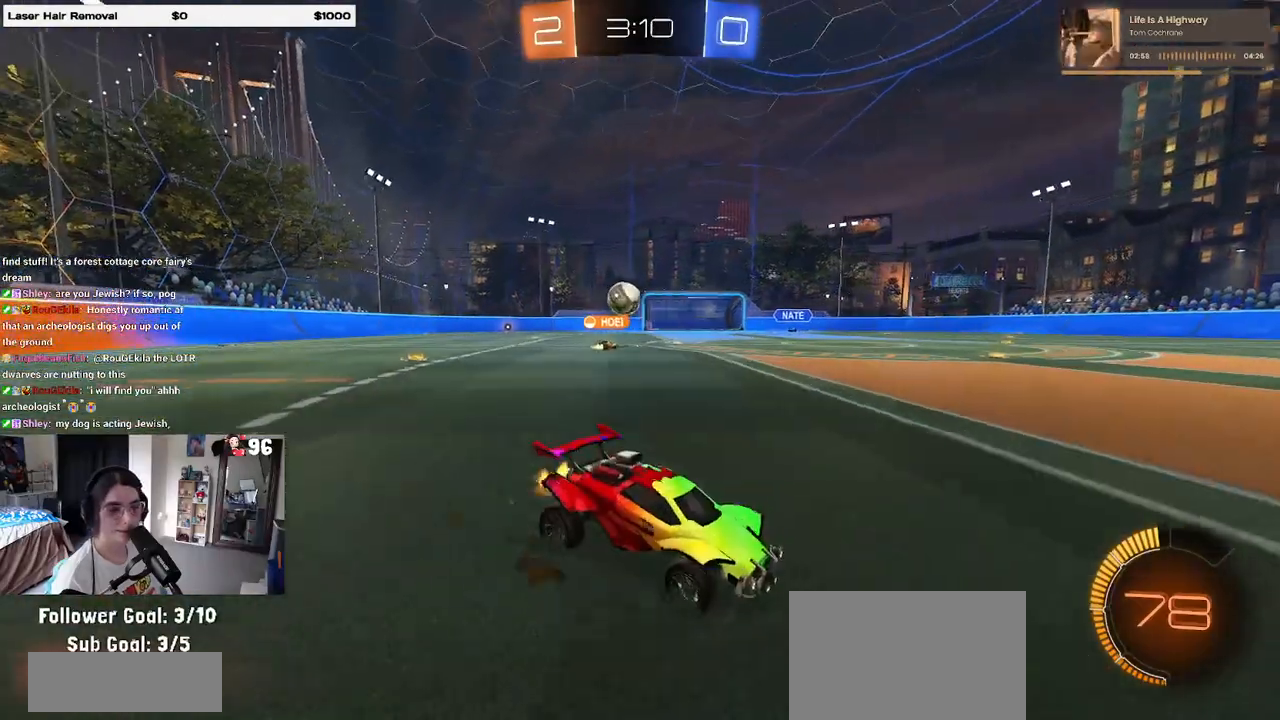
{"buttons": ["R2"], "left_stick": "left", "right_stick": "center", "events": [[17, "left_stick", "left"]]}
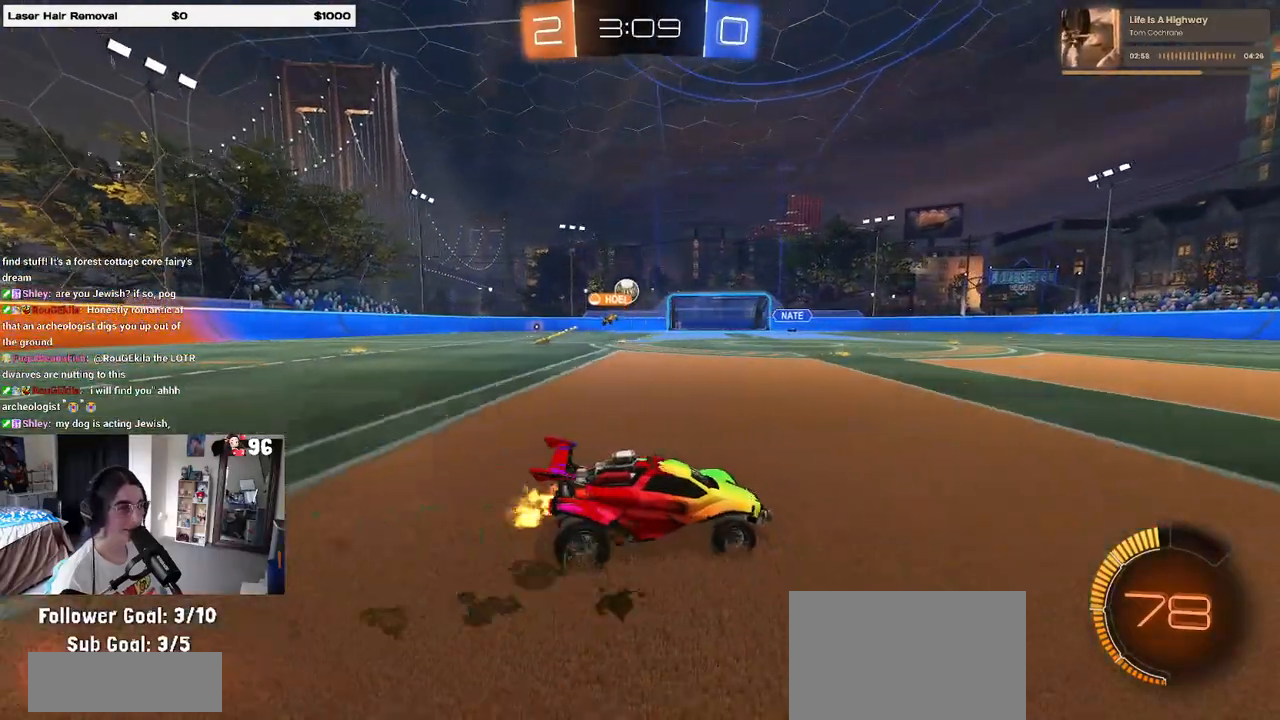
{"buttons": ["R2"], "left_stick": "left", "right_stick": "center", "events": []}
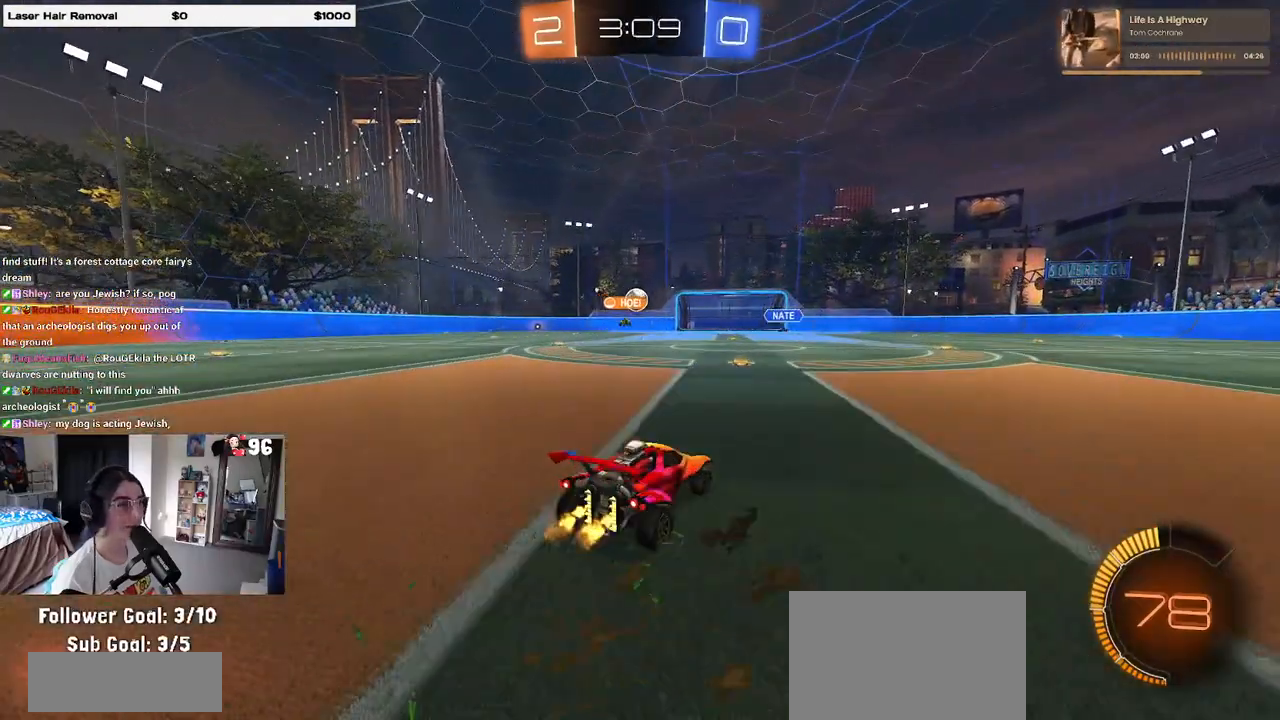
{"buttons": ["R2"], "left_stick": "center", "right_stick": "center", "events": [[33, "left_stick", "center"]]}
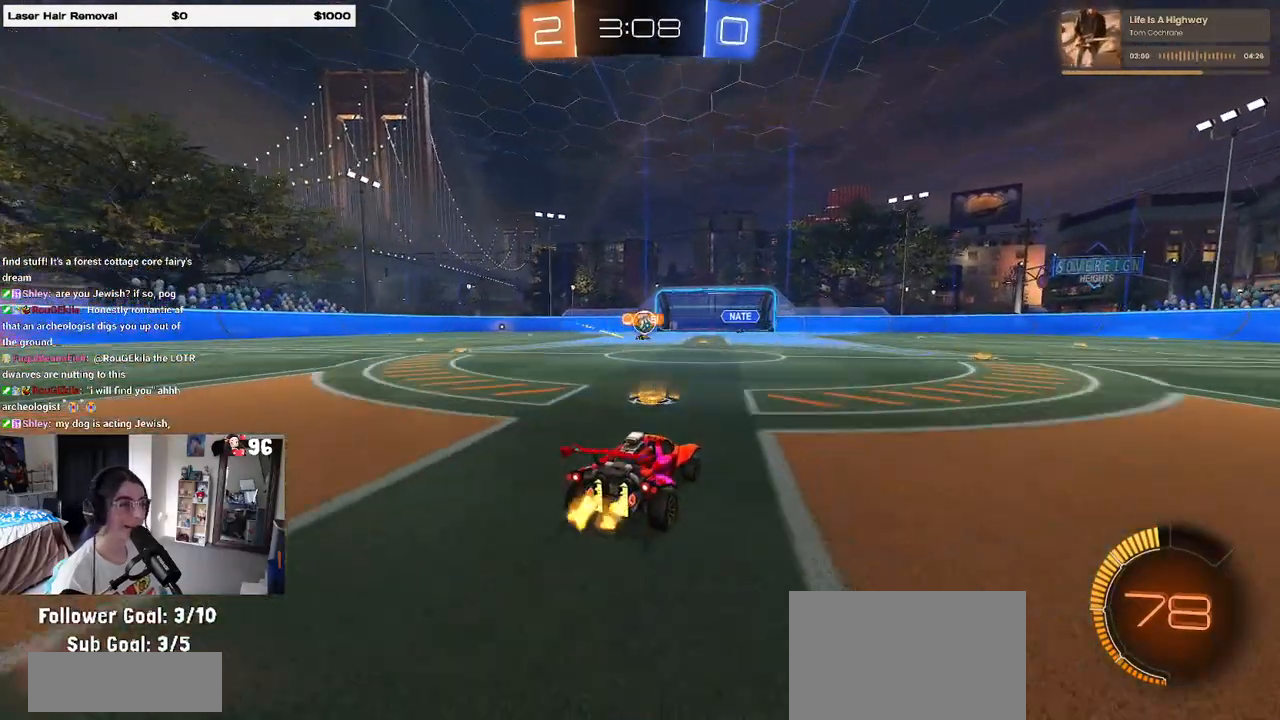
{"buttons": ["R1", "R2"], "left_stick": "center", "right_stick": "center", "events": [[50, "left_stick", "left"], [267, "R1", "down"], [333, "left_stick", "center"]]}
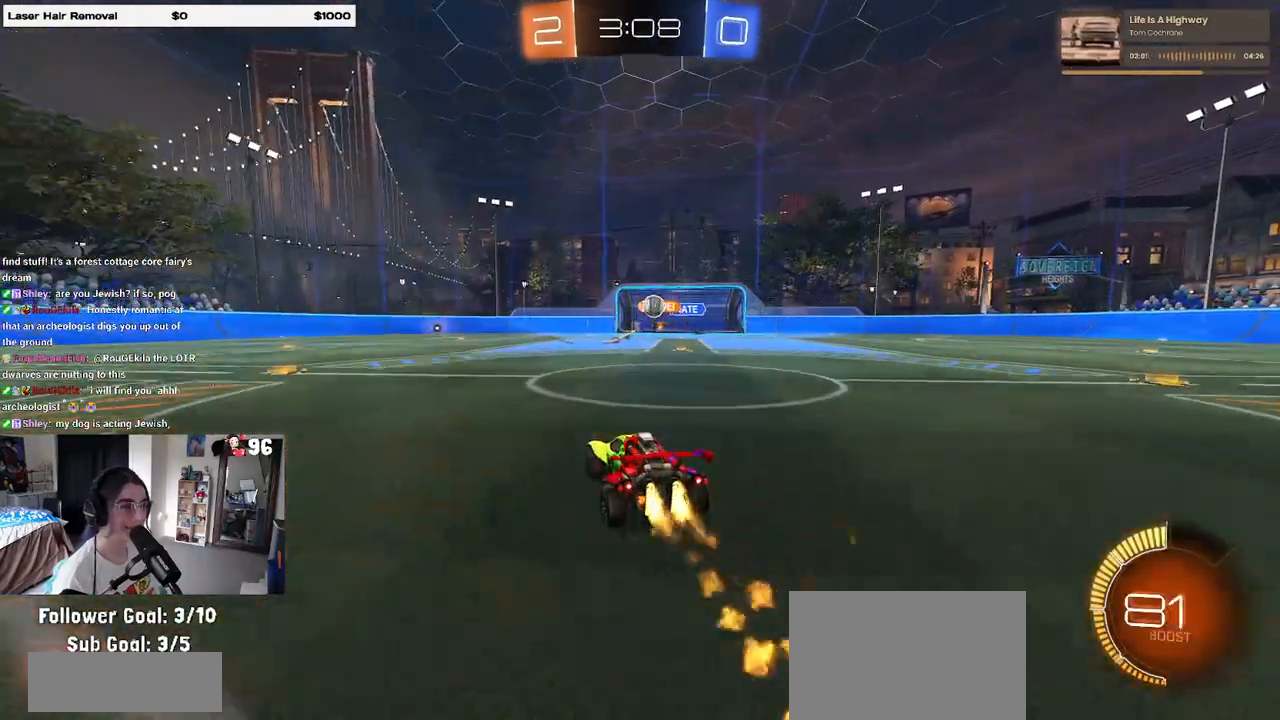
{"buttons": ["R2"], "left_stick": "center", "right_stick": "center", "events": [[83, "left_stick", "right"], [167, "R1", "up"], [350, "left_stick", "center"]]}